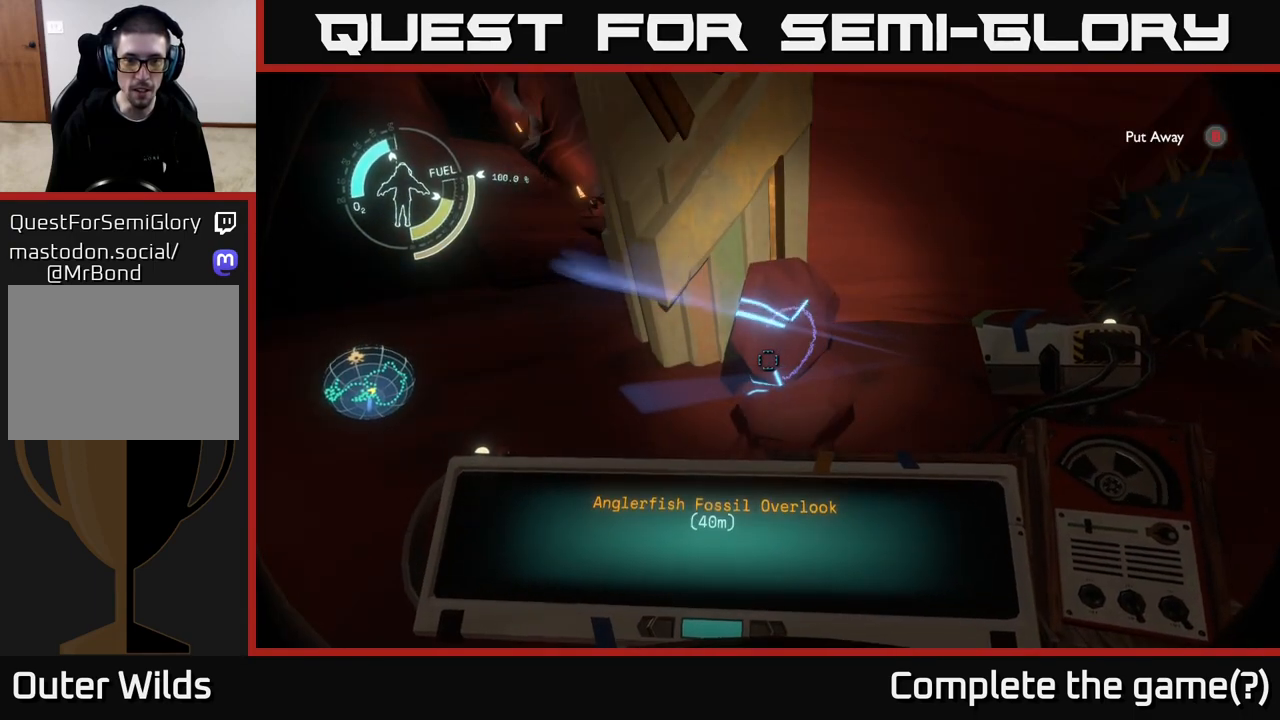
Gameplay with a controller (Xbox layout); each line is a JSON object with the inputs held at the frame after it. "events" lists button and stick changes between this image and that frame as [ms after this image, input, new state], when the widget could be followed in between.
{"buttons": ["R1"], "left_stick": "center", "right_stick": "center", "events": []}
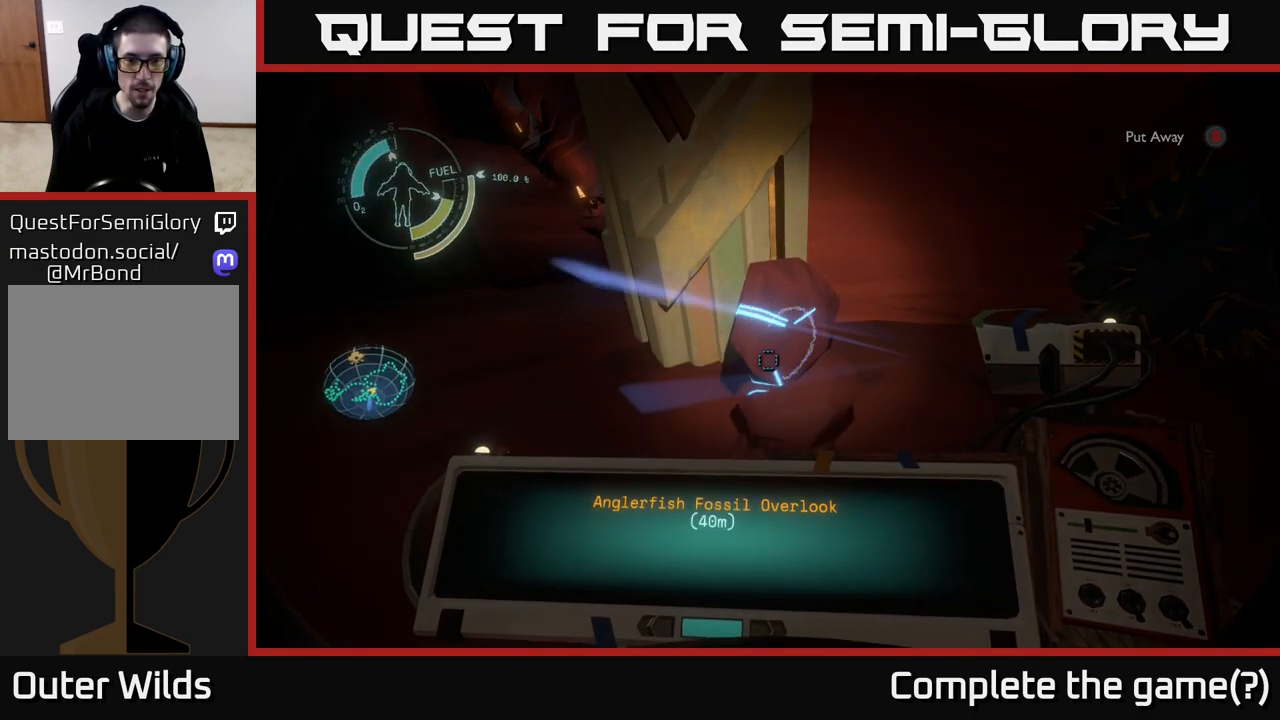
{"buttons": [], "left_stick": "center", "right_stick": "center", "events": [[500, "R1", "up"]]}
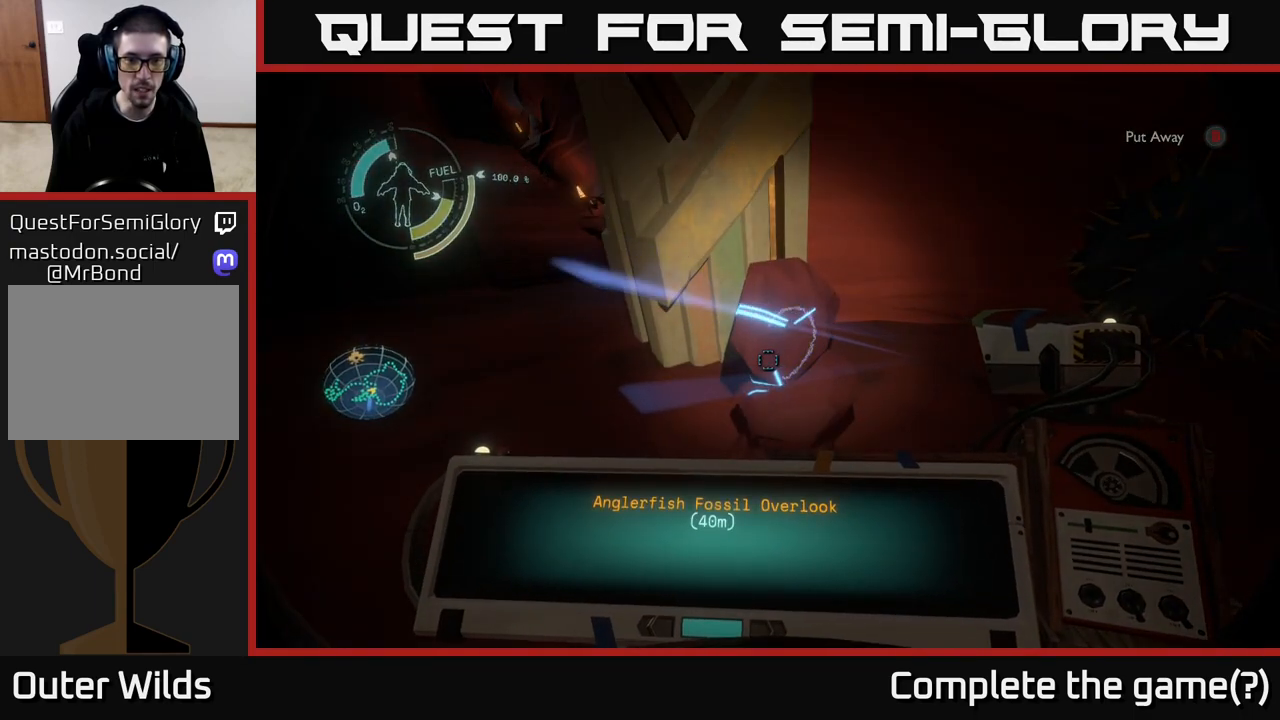
{"buttons": [], "left_stick": "up-left", "right_stick": "up-left", "events": [[283, "right_stick", "up-left"], [467, "left_stick", "up-left"]]}
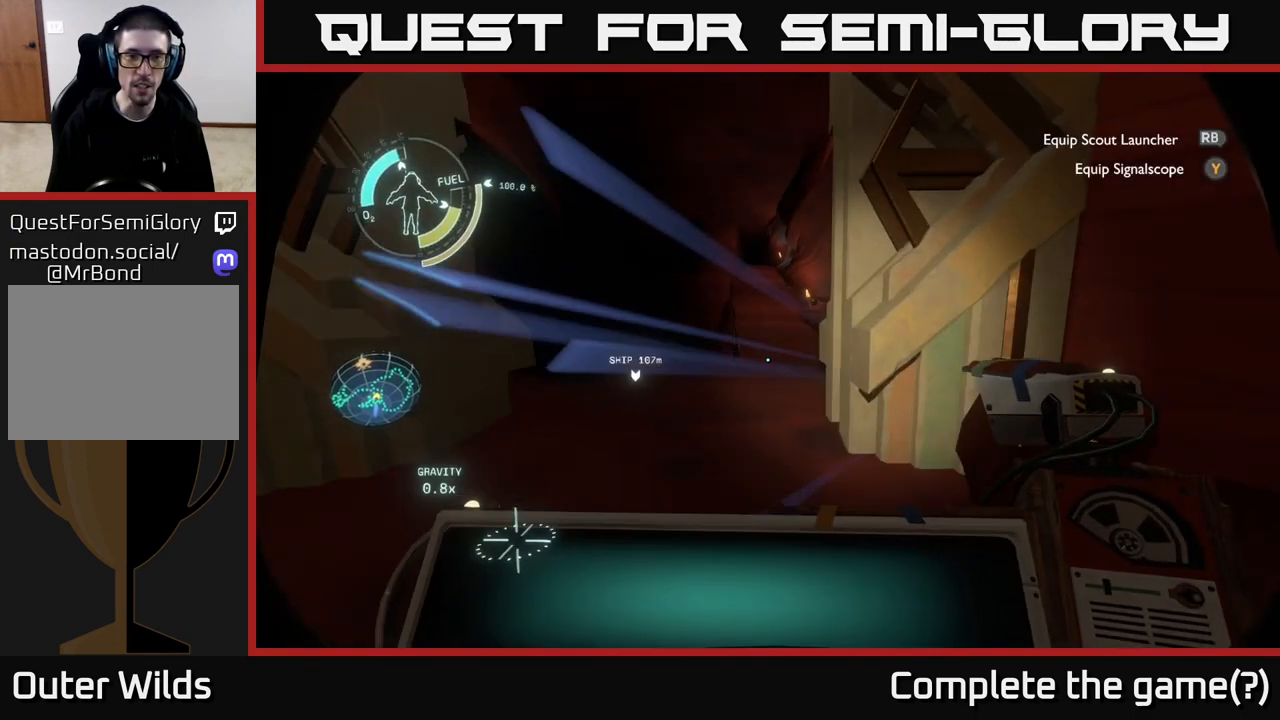
{"buttons": [], "left_stick": "up", "right_stick": "center", "events": [[67, "right_stick", "center"], [100, "left_stick", "up"], [367, "right_stick", "left"], [467, "right_stick", "center"]]}
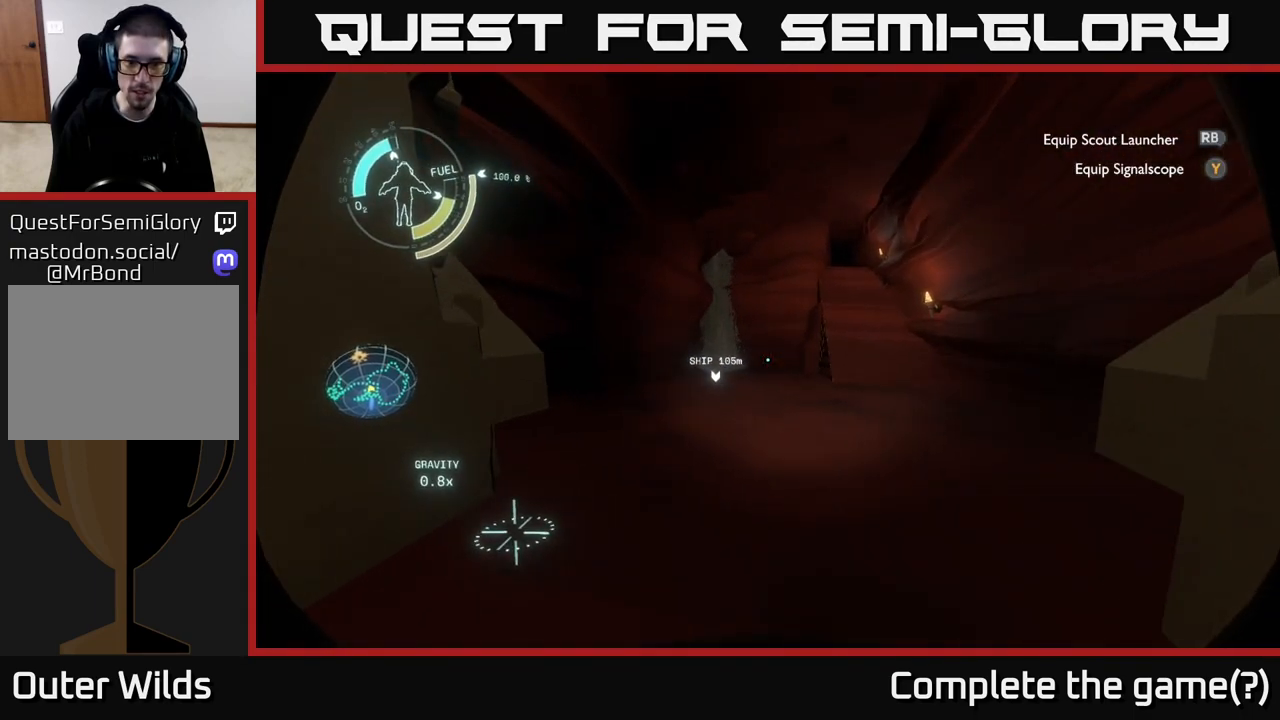
{"buttons": [], "left_stick": "up-right", "right_stick": "center", "events": [[183, "right_stick", "left"], [233, "left_stick", "up-right"], [367, "right_stick", "center"]]}
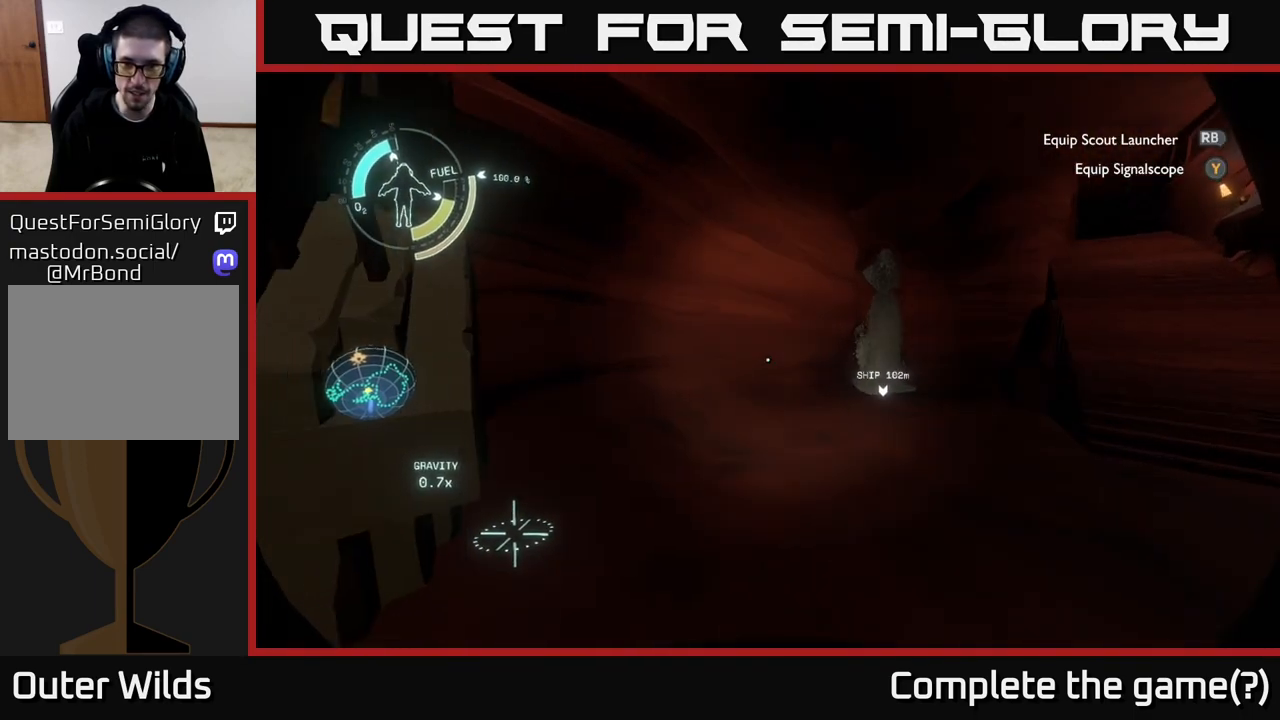
{"buttons": [], "left_stick": "up-left", "right_stick": "right", "events": [[83, "right_stick", "right"], [333, "left_stick", "up-left"]]}
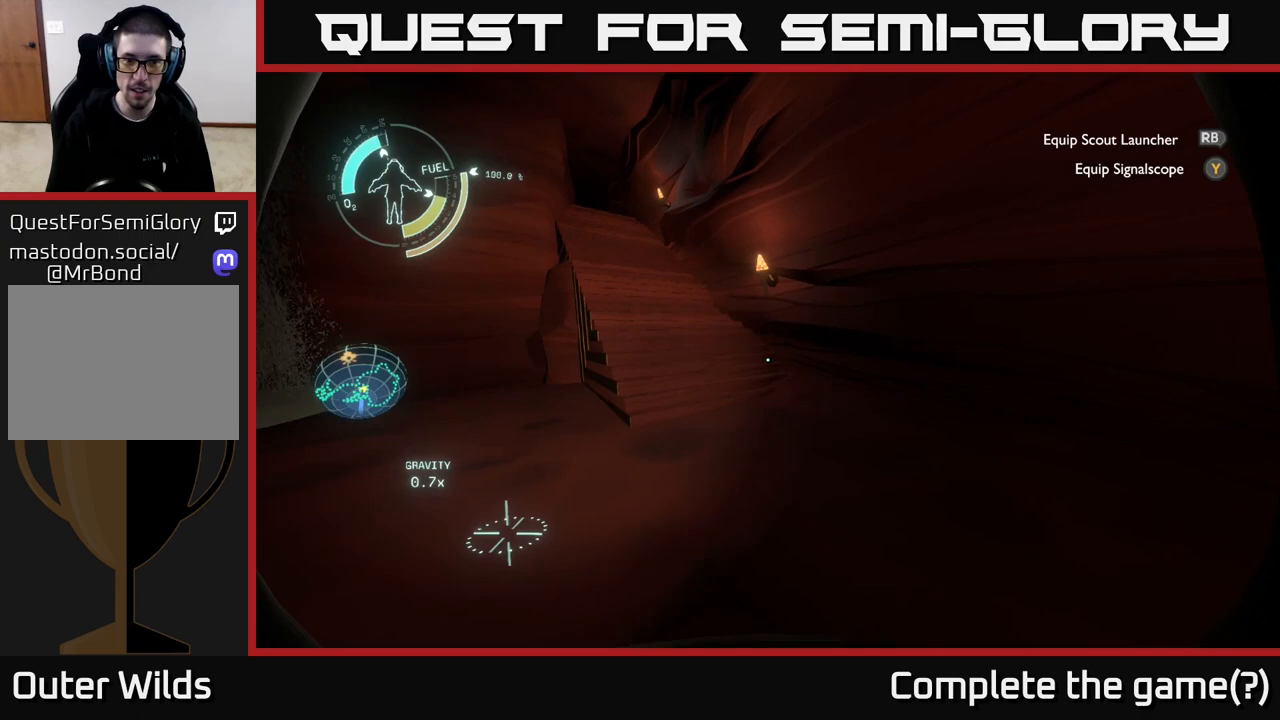
{"buttons": [], "left_stick": "up-left", "right_stick": "left", "events": [[50, "right_stick", "center"], [67, "left_stick", "up"], [433, "left_stick", "up-left"], [467, "right_stick", "left"]]}
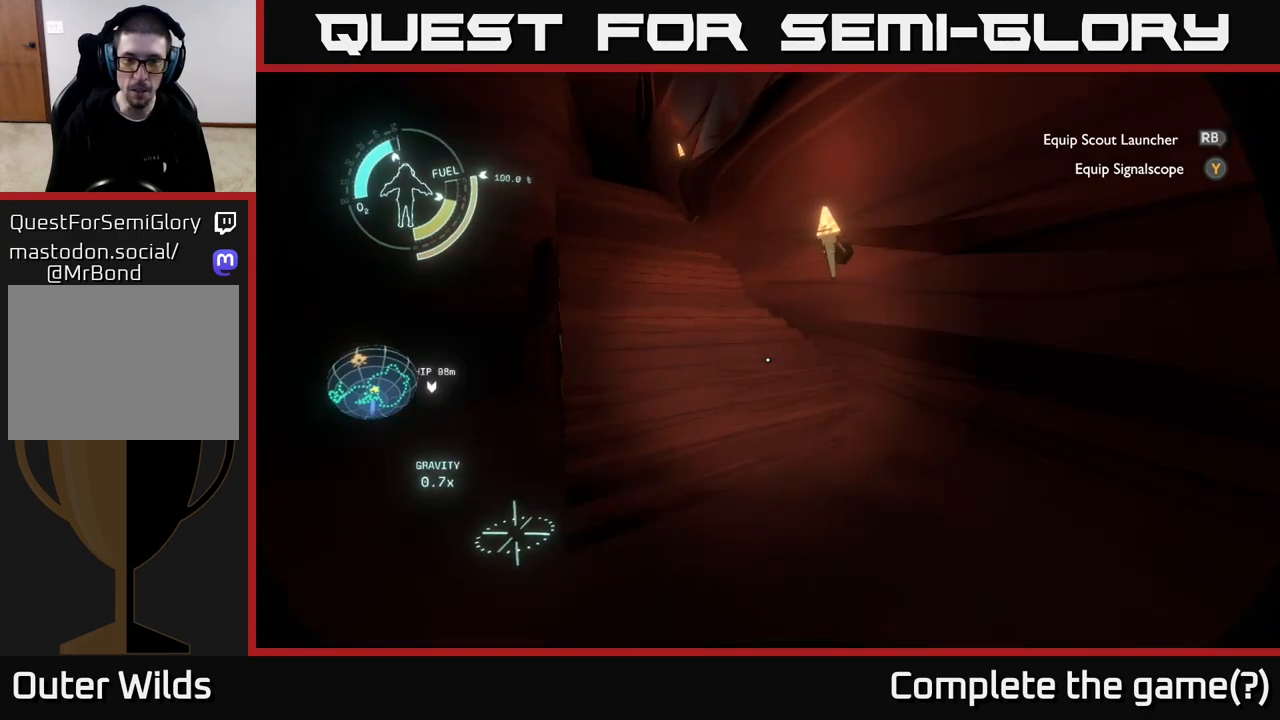
{"buttons": [], "left_stick": "up-left", "right_stick": "center", "events": [[33, "left_stick", "left"], [133, "left_stick", "up-left"], [233, "left_stick", "up"], [250, "right_stick", "center"], [467, "left_stick", "up-left"]]}
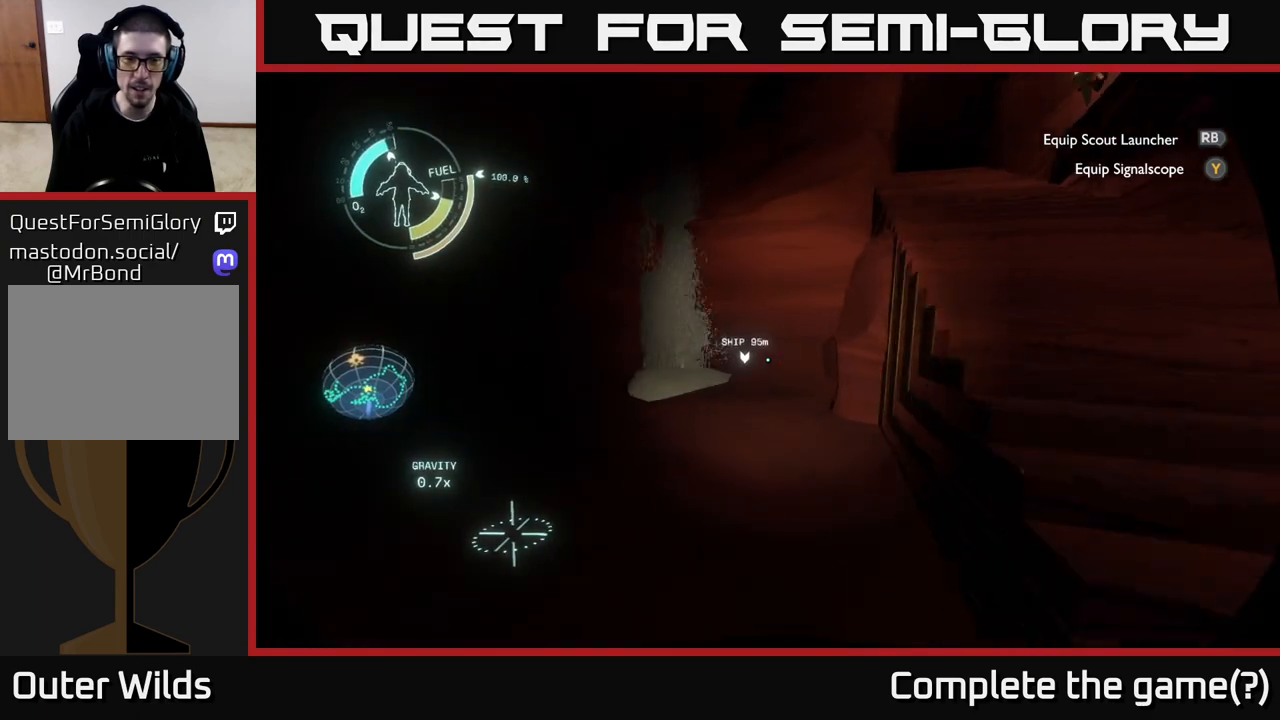
{"buttons": [], "left_stick": "down-right", "right_stick": "right", "events": [[300, "left_stick", "center"], [333, "right_stick", "right"], [417, "left_stick", "down-right"]]}
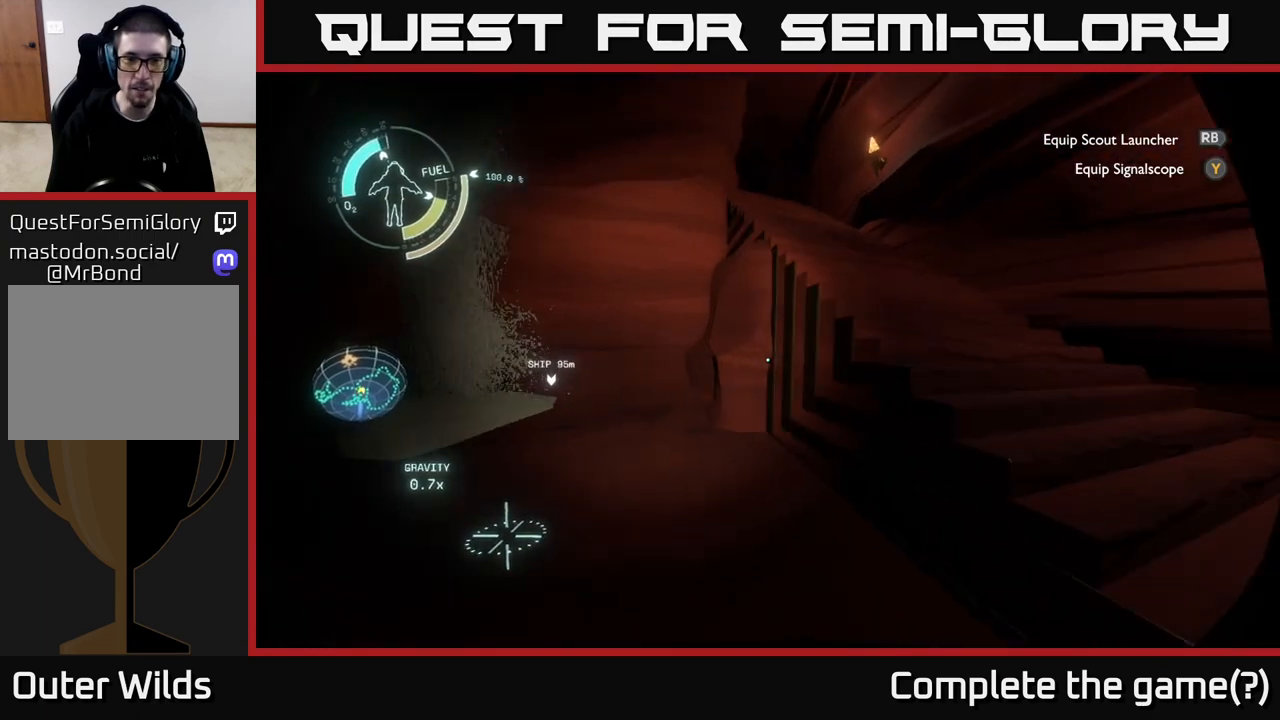
{"buttons": [], "left_stick": "up-right", "right_stick": "left", "events": [[83, "left_stick", "right"], [183, "right_stick", "center"], [200, "left_stick", "up-right"], [467, "right_stick", "left"]]}
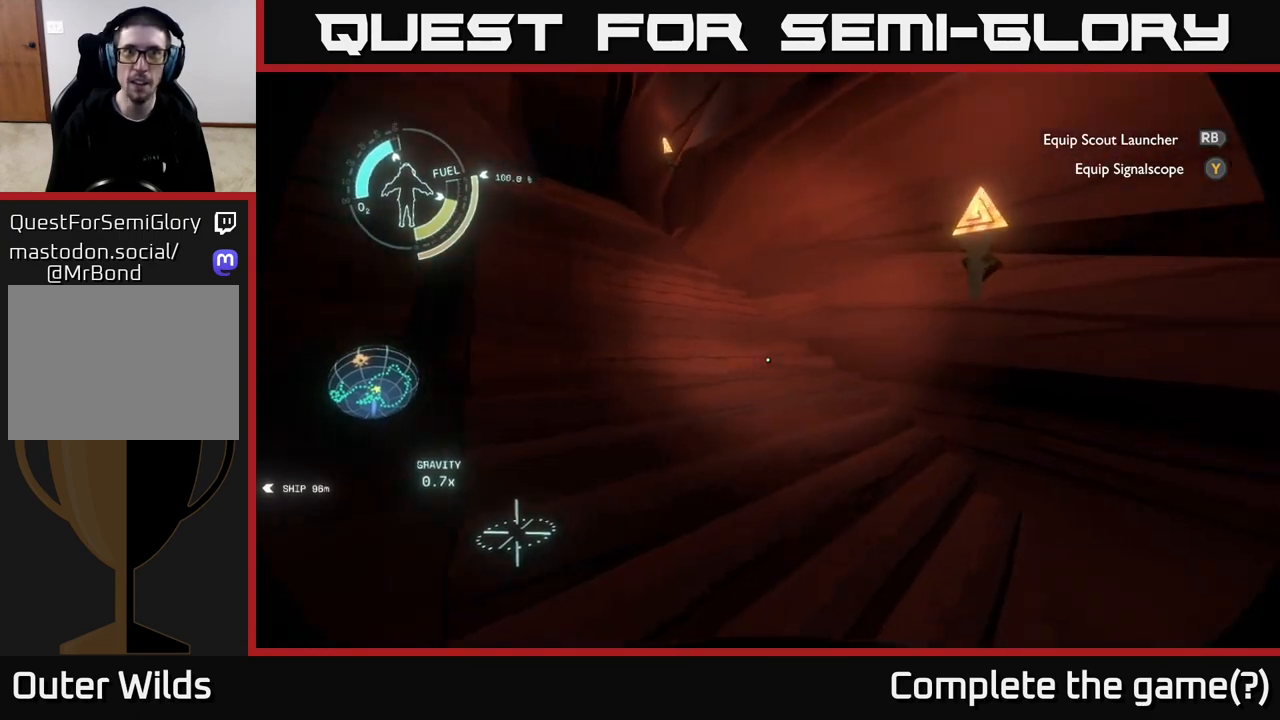
{"buttons": [], "left_stick": "up", "right_stick": "center", "events": [[100, "left_stick", "up"], [167, "right_stick", "center"]]}
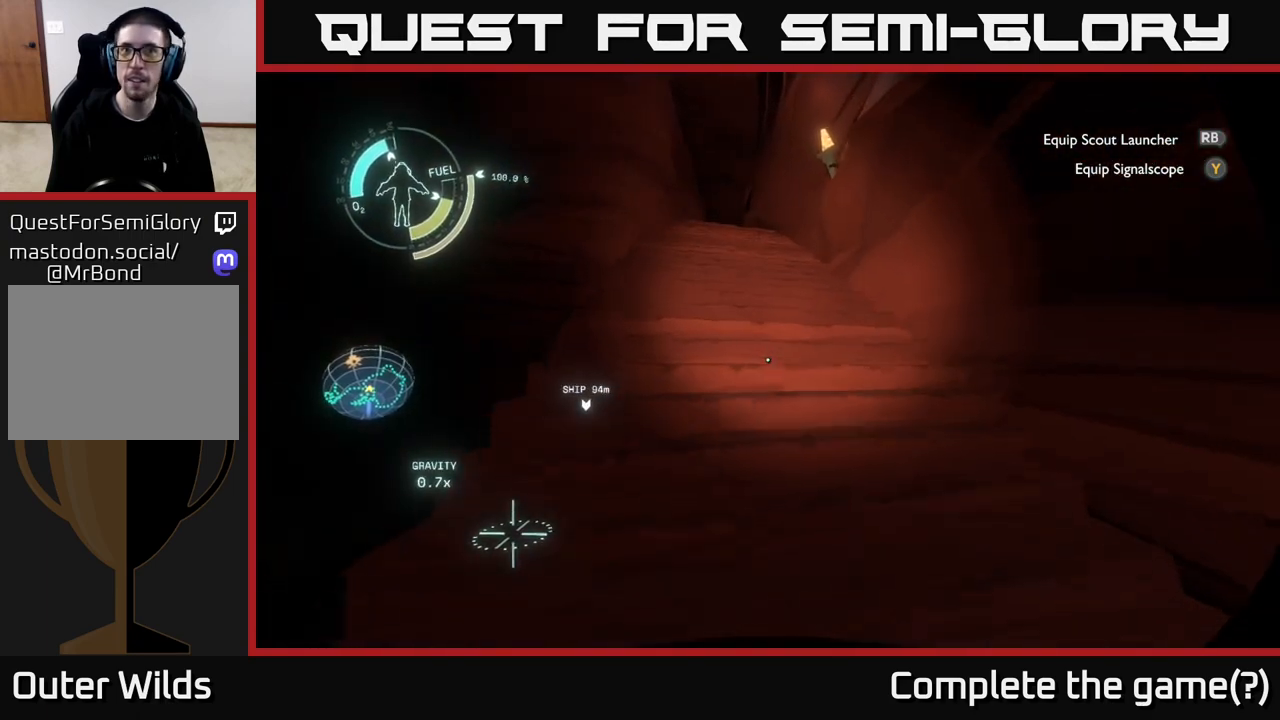
{"buttons": [], "left_stick": "up-left", "right_stick": "center", "events": [[350, "left_stick", "up-left"]]}
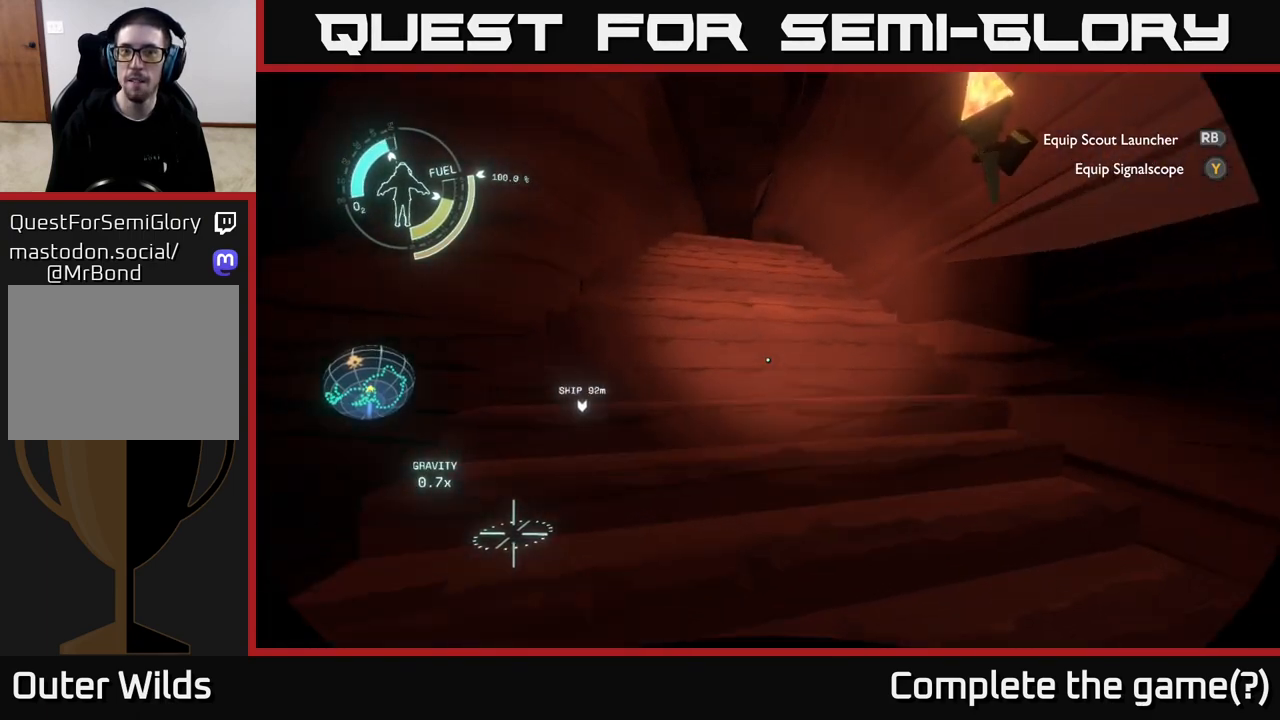
{"buttons": [], "left_stick": "up", "right_stick": "center", "events": [[17, "left_stick", "up"], [200, "right_stick", "up"], [333, "right_stick", "center"]]}
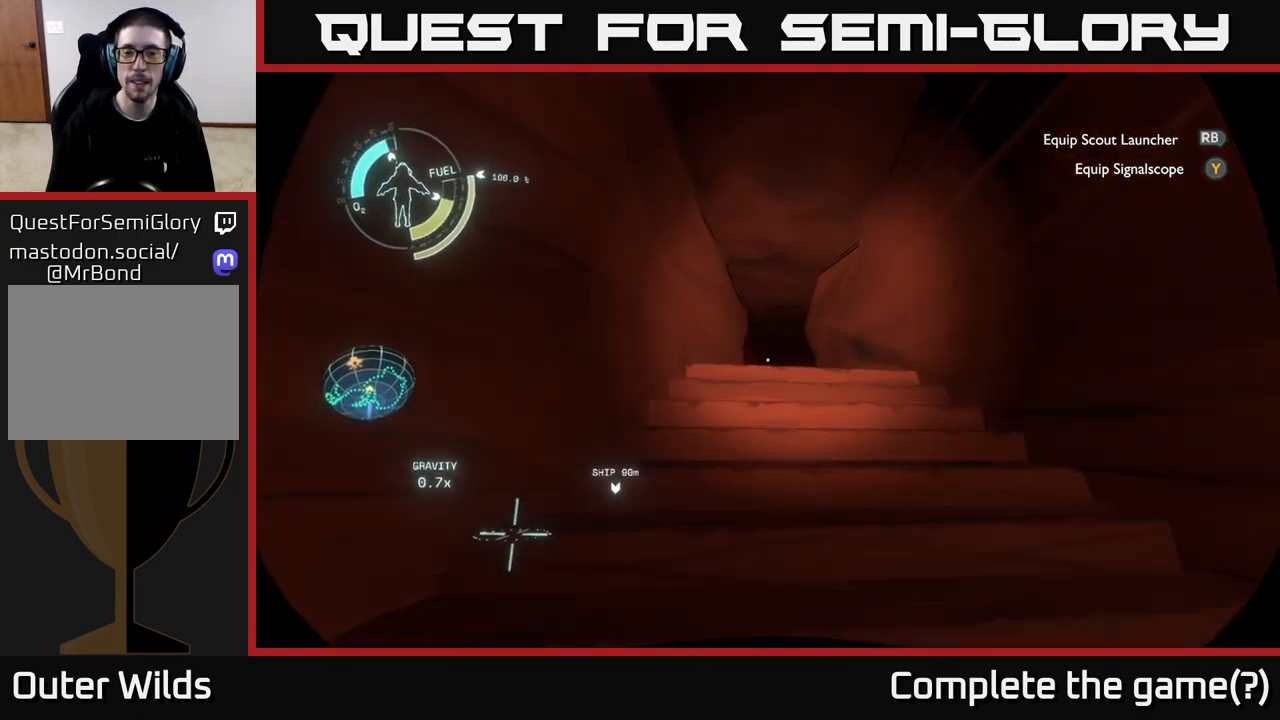
{"buttons": [], "left_stick": "up-right", "right_stick": "down", "events": [[367, "right_stick", "down"], [500, "left_stick", "up-right"]]}
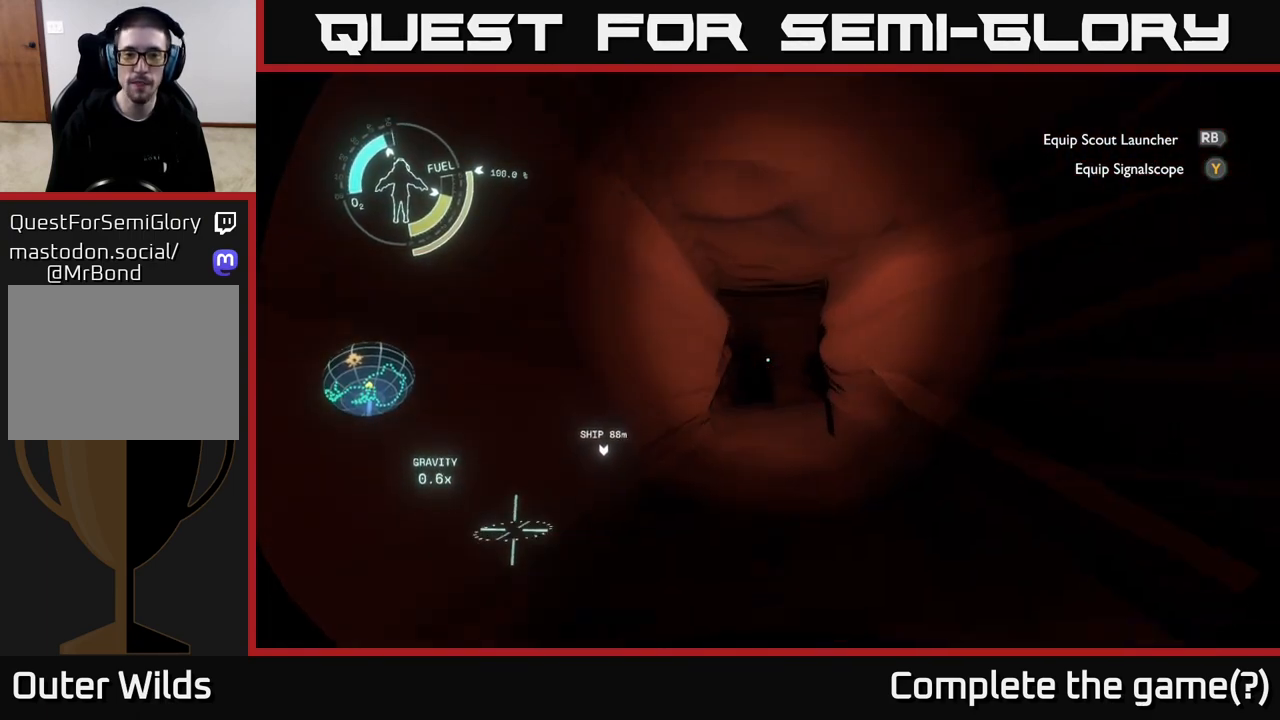
{"buttons": [], "left_stick": "up", "right_stick": "center", "events": [[133, "left_stick", "up"], [183, "right_stick", "center"]]}
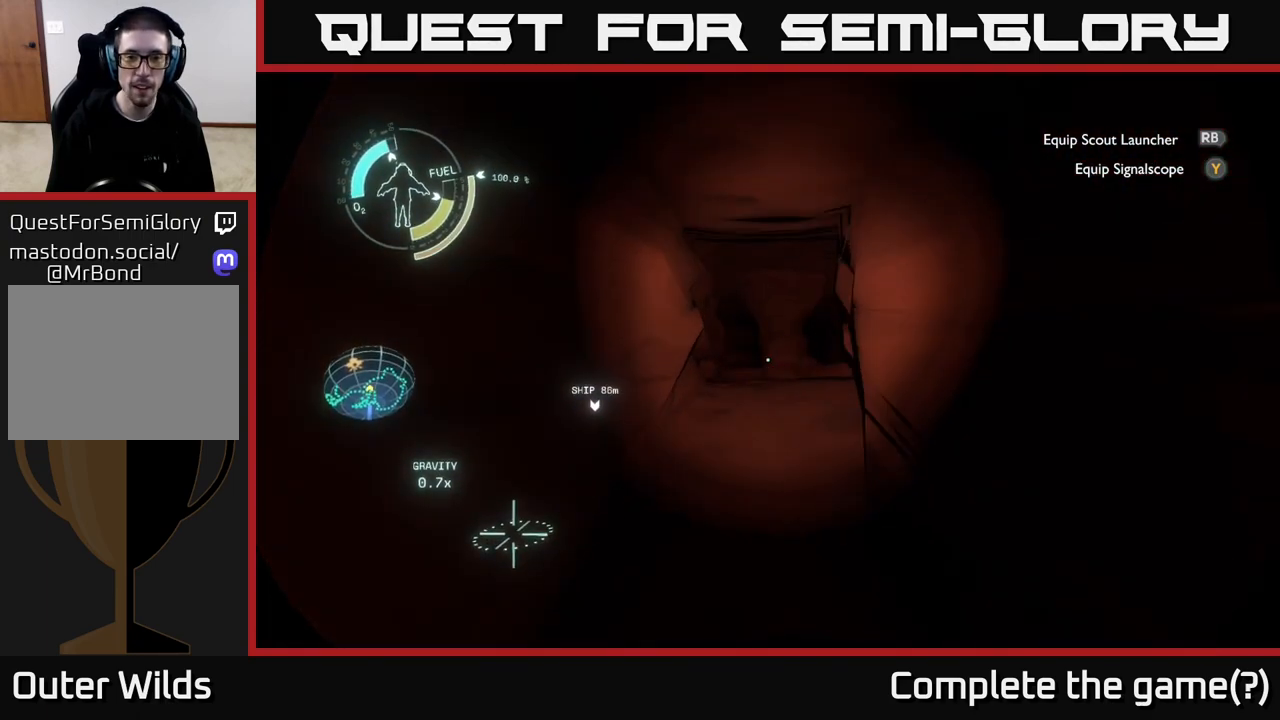
{"buttons": [], "left_stick": "up", "right_stick": "center", "events": []}
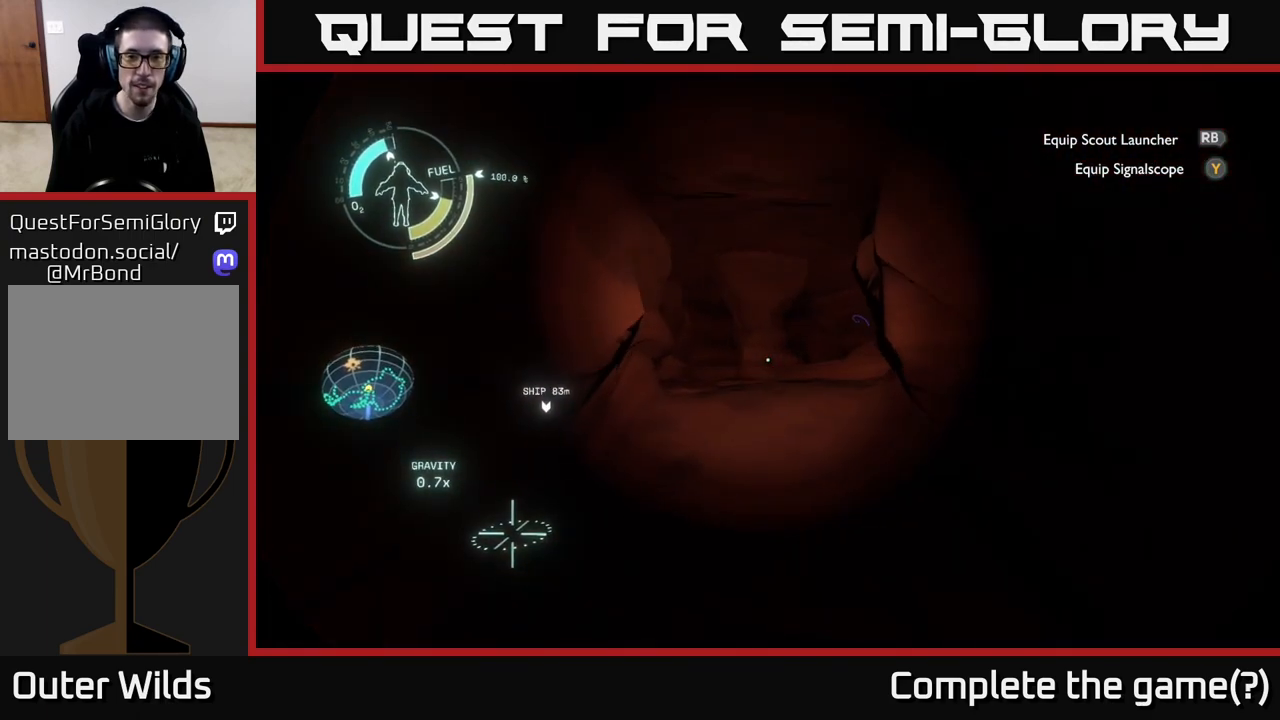
{"buttons": [], "left_stick": "up", "right_stick": "center", "events": []}
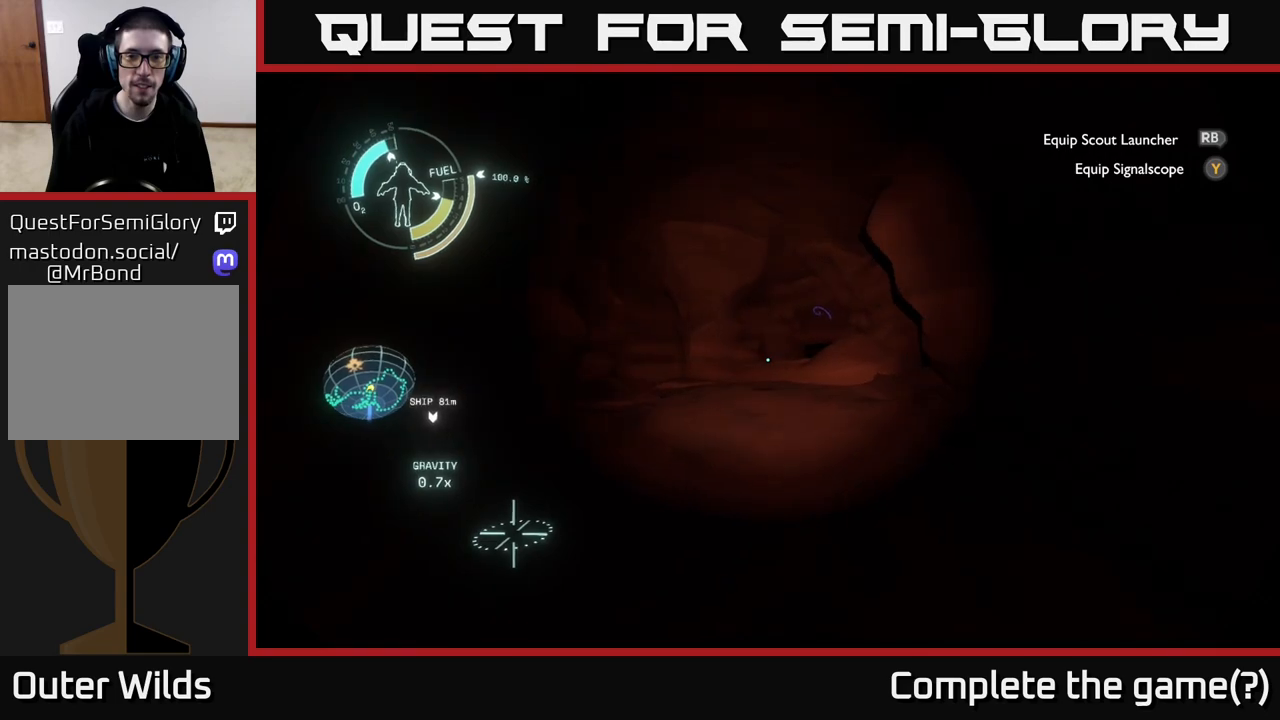
{"buttons": [], "left_stick": "up-right", "right_stick": "center", "events": [[250, "right_stick", "left"], [350, "left_stick", "up-right"], [450, "right_stick", "center"]]}
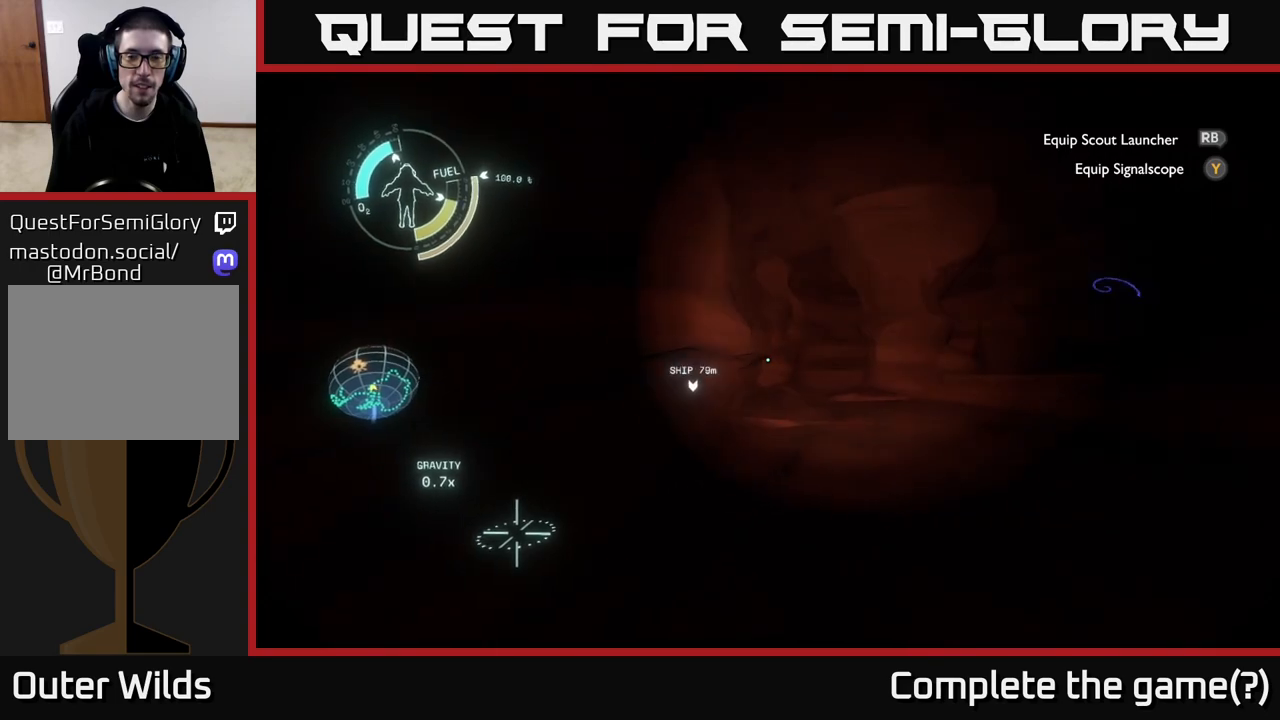
{"buttons": [], "left_stick": "up-right", "right_stick": "center", "events": []}
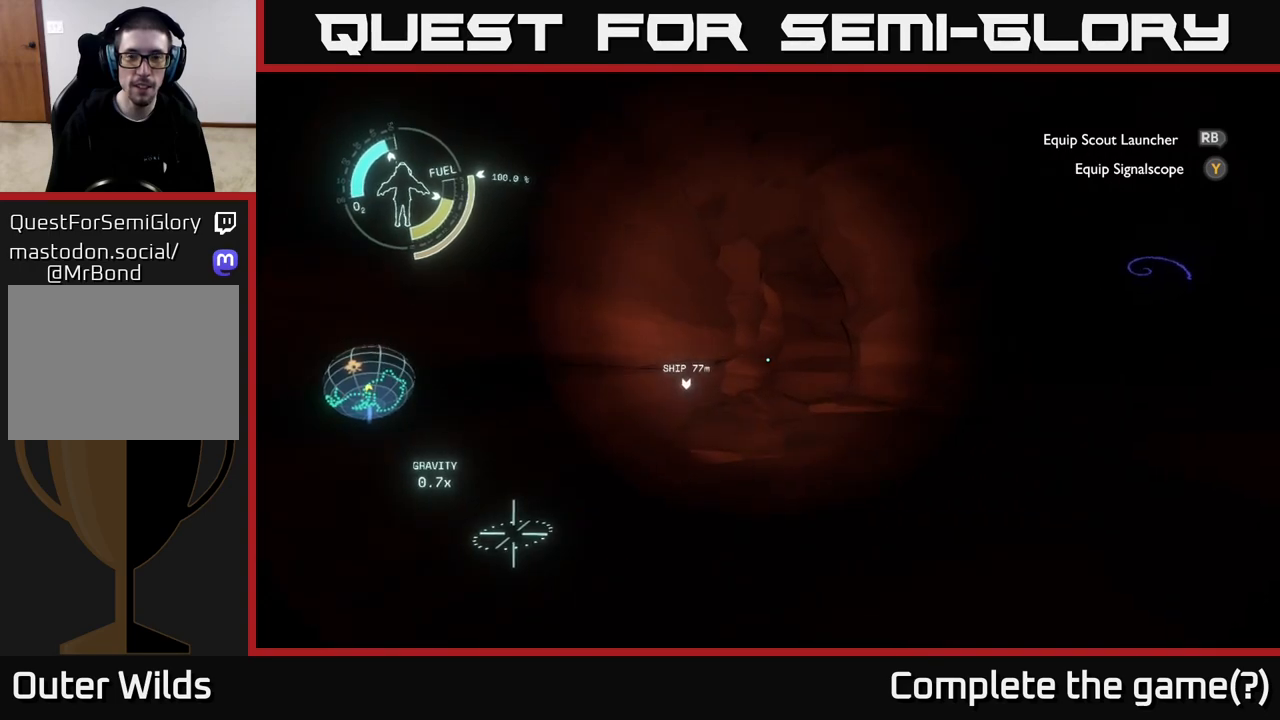
{"buttons": [], "left_stick": "up-left", "right_stick": "center", "events": [[150, "right_stick", "right"], [367, "left_stick", "up"], [467, "left_stick", "up-left"], [483, "right_stick", "center"]]}
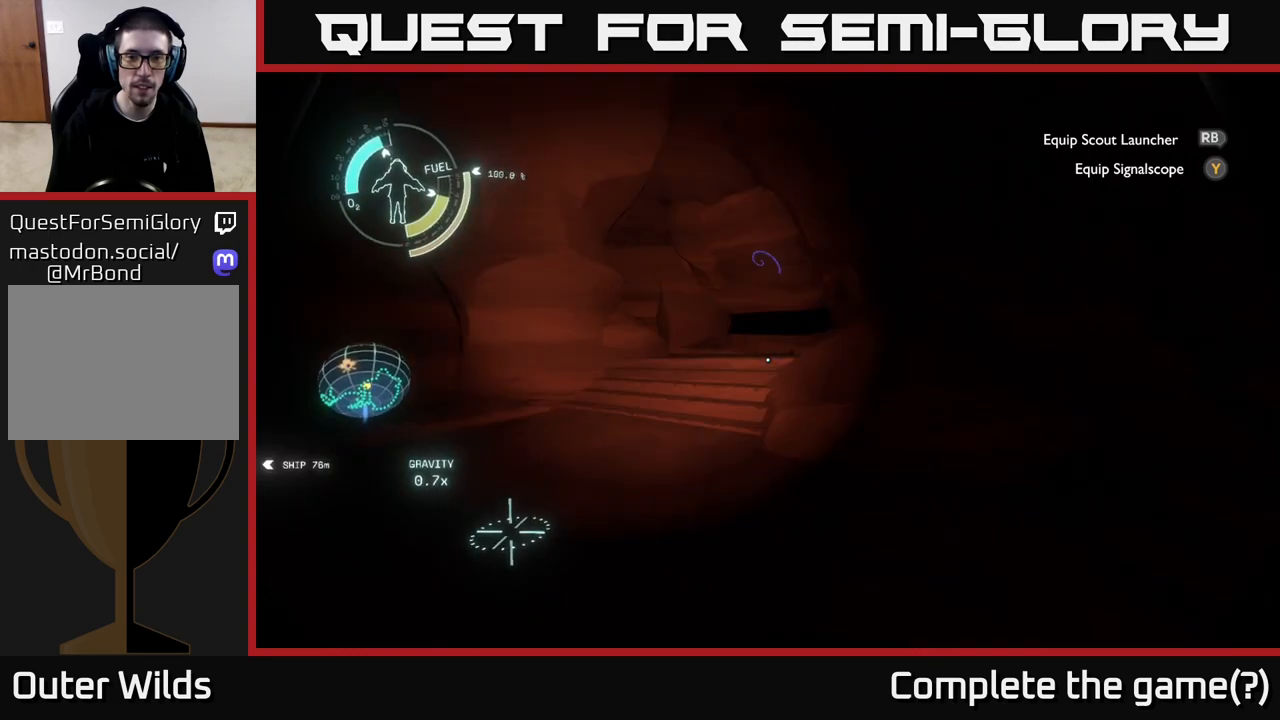
{"buttons": [], "left_stick": "up", "right_stick": "up-right", "events": [[150, "left_stick", "up"], [467, "right_stick", "up-right"]]}
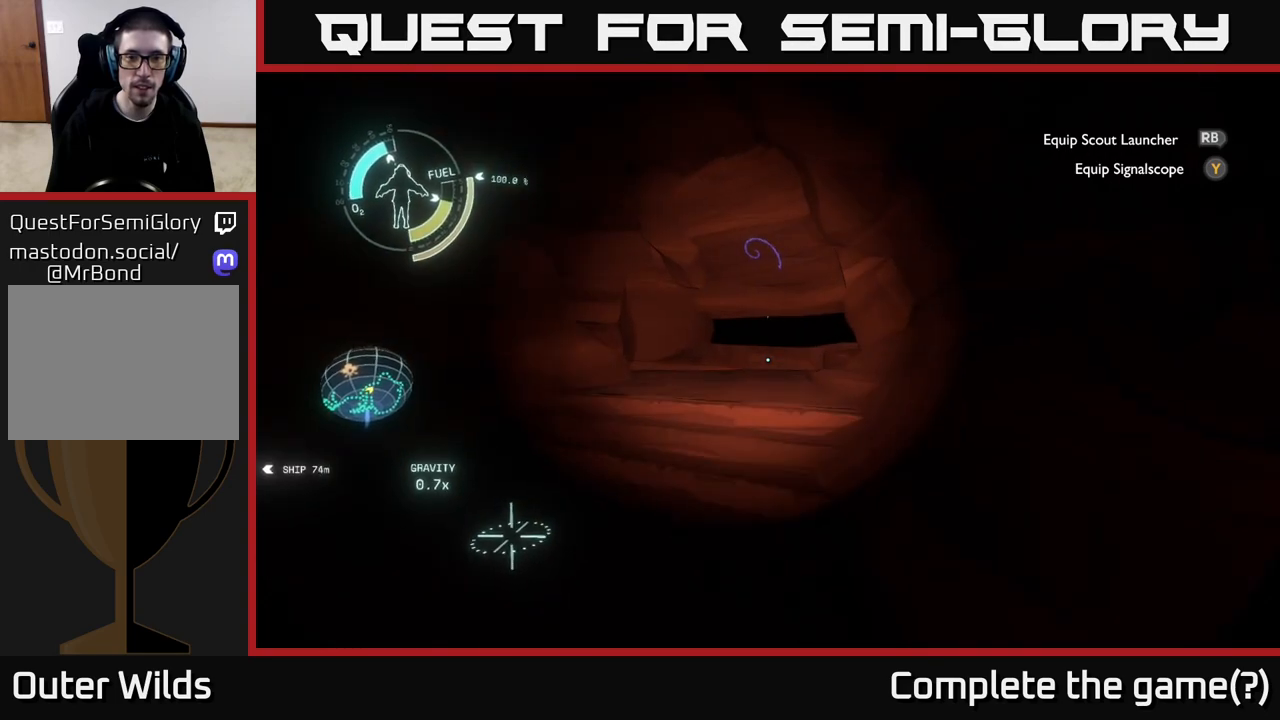
{"buttons": [], "left_stick": "up", "right_stick": "center", "events": [[150, "right_stick", "center"], [217, "left_stick", "up-left"], [417, "left_stick", "up"]]}
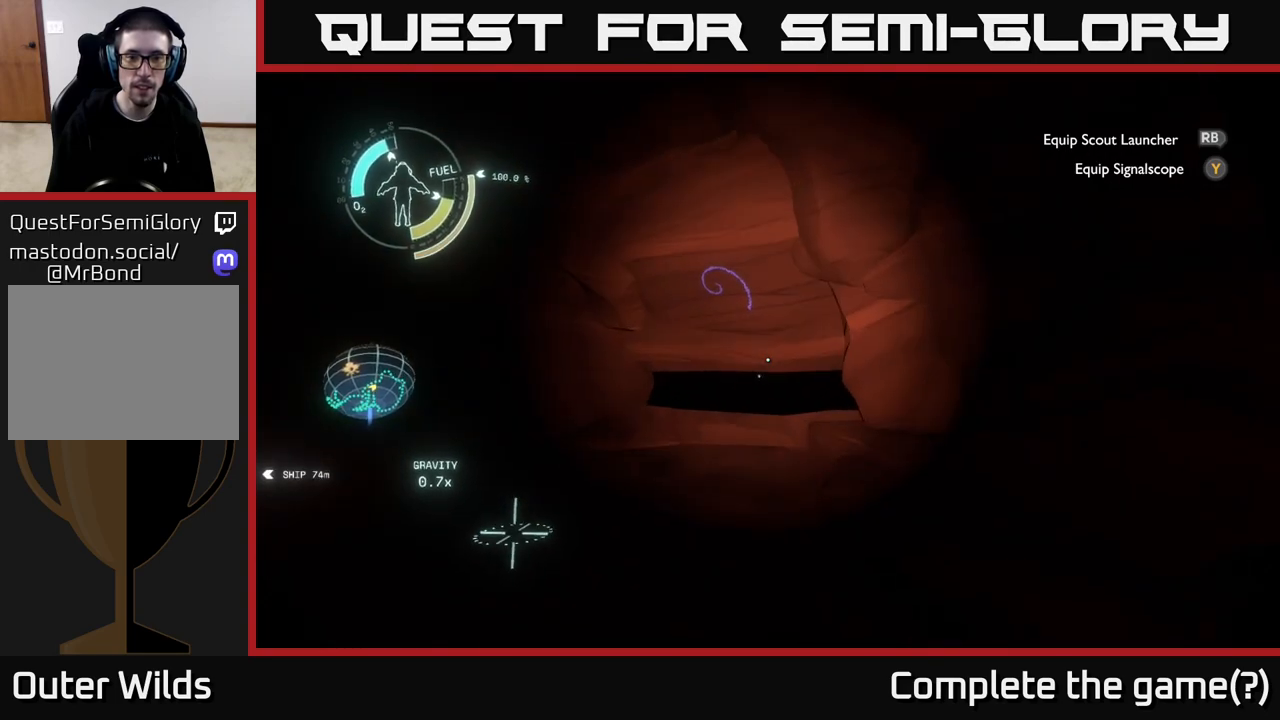
{"buttons": [], "left_stick": "up", "right_stick": "center", "events": [[250, "right_stick", "up"], [383, "right_stick", "center"]]}
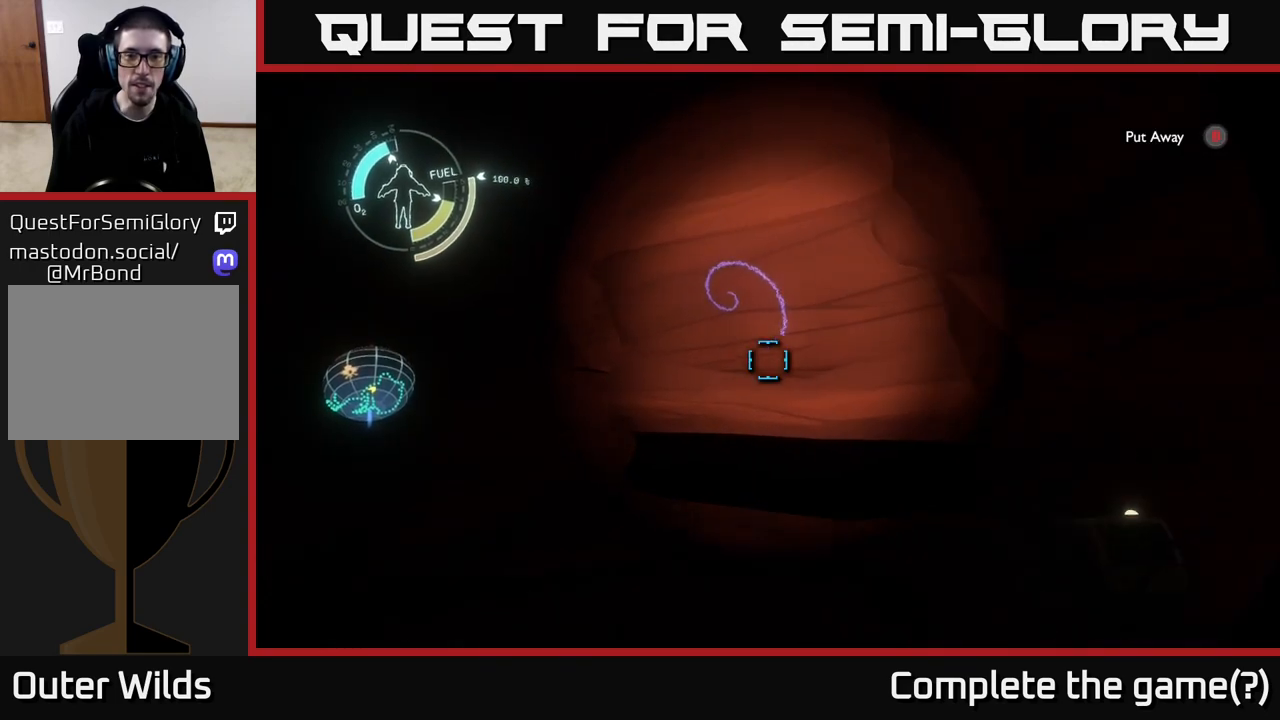
{"buttons": ["R1"], "left_stick": "center", "right_stick": "center", "events": [[67, "right_stick", "up"], [217, "left_stick", "center"], [250, "right_stick", "center"], [333, "R1", "down"]]}
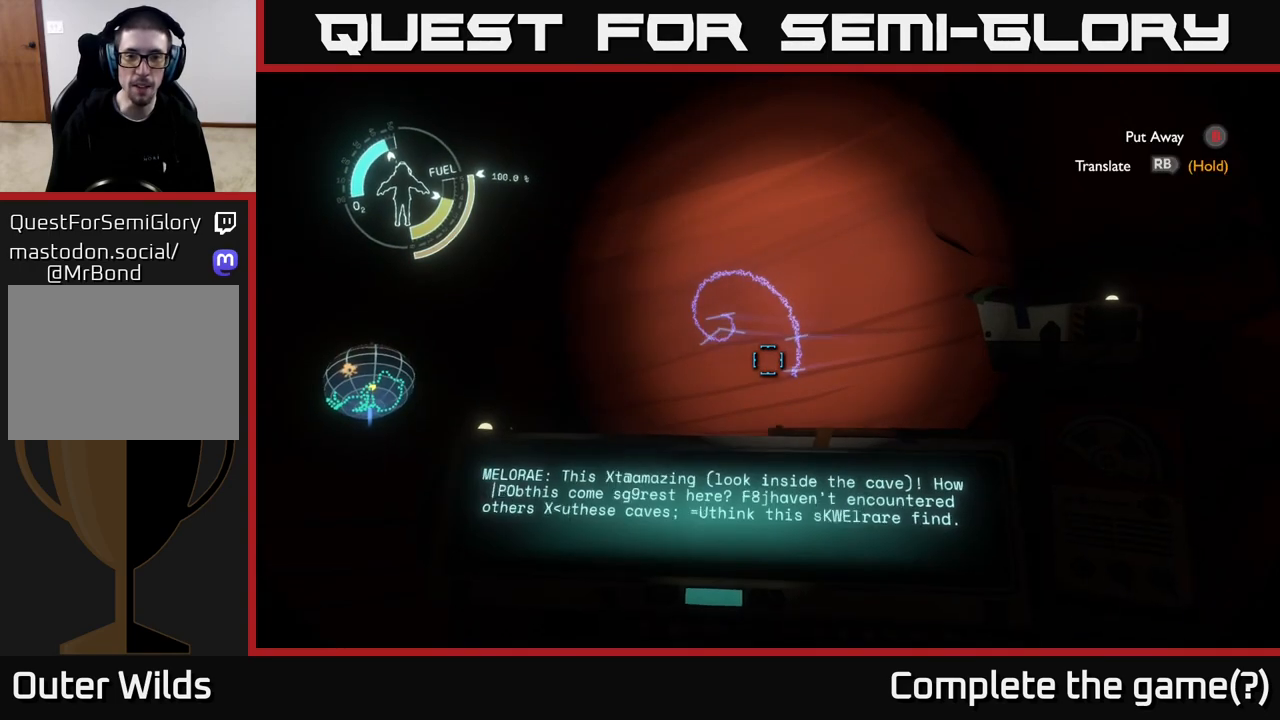
{"buttons": ["R1"], "left_stick": "center", "right_stick": "center", "events": []}
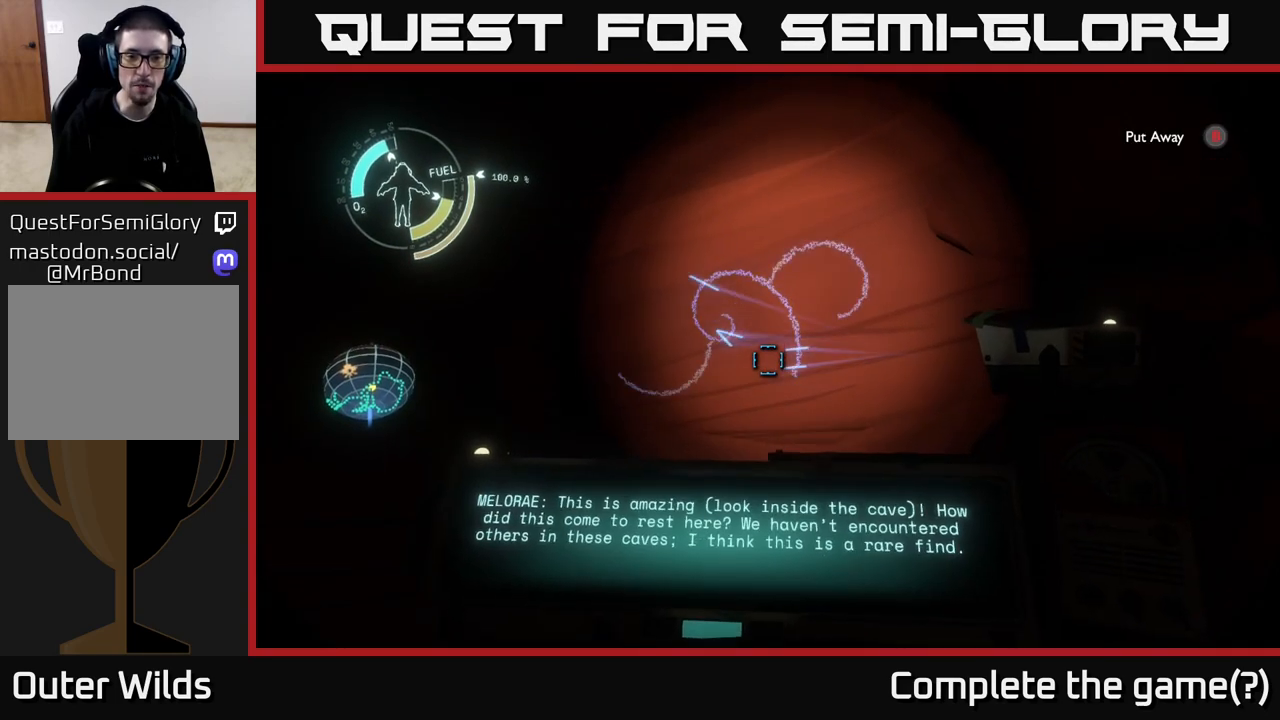
{"buttons": ["R1"], "left_stick": "center", "right_stick": "center", "events": []}
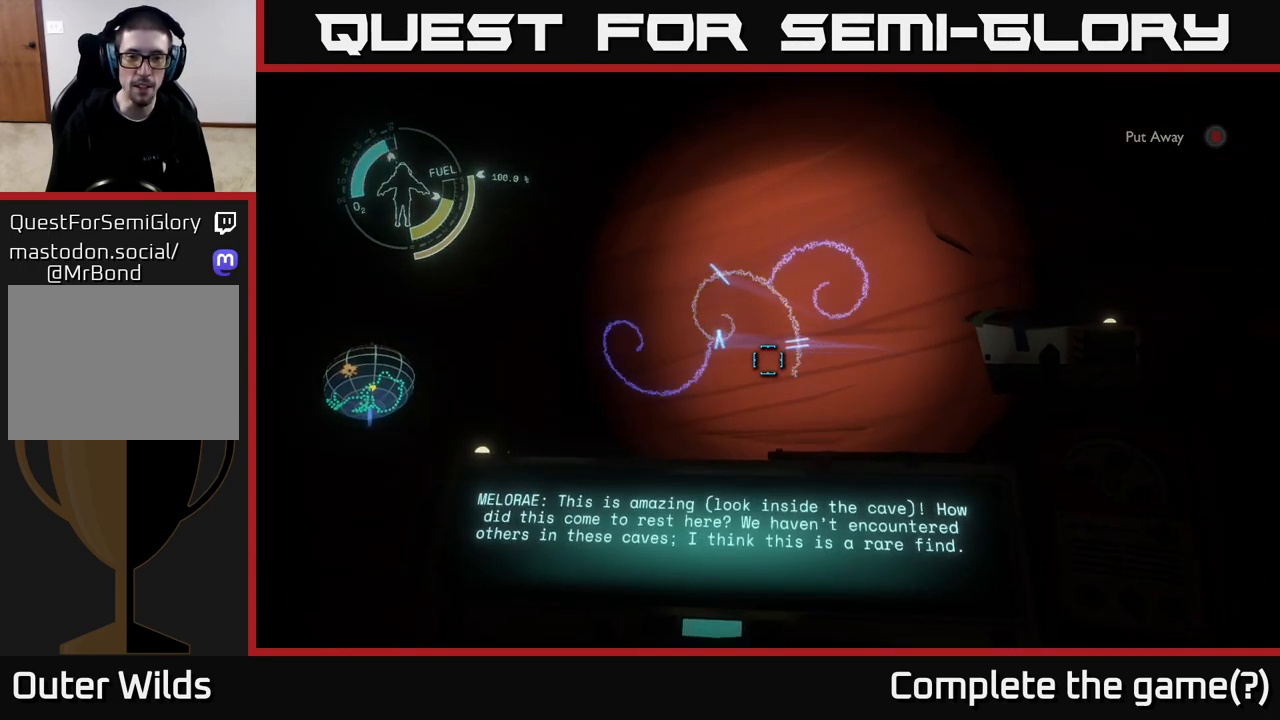
{"buttons": ["R1"], "left_stick": "center", "right_stick": "center", "events": []}
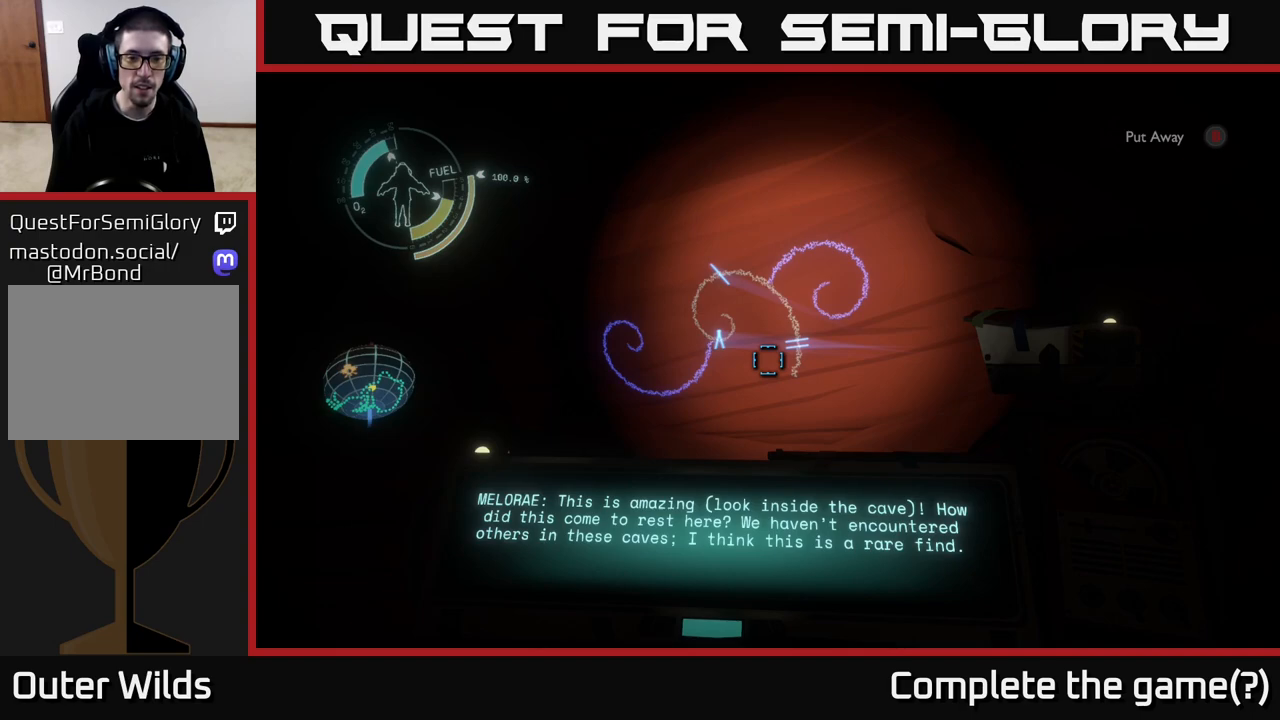
{"buttons": ["R1"], "left_stick": "center", "right_stick": "center", "events": []}
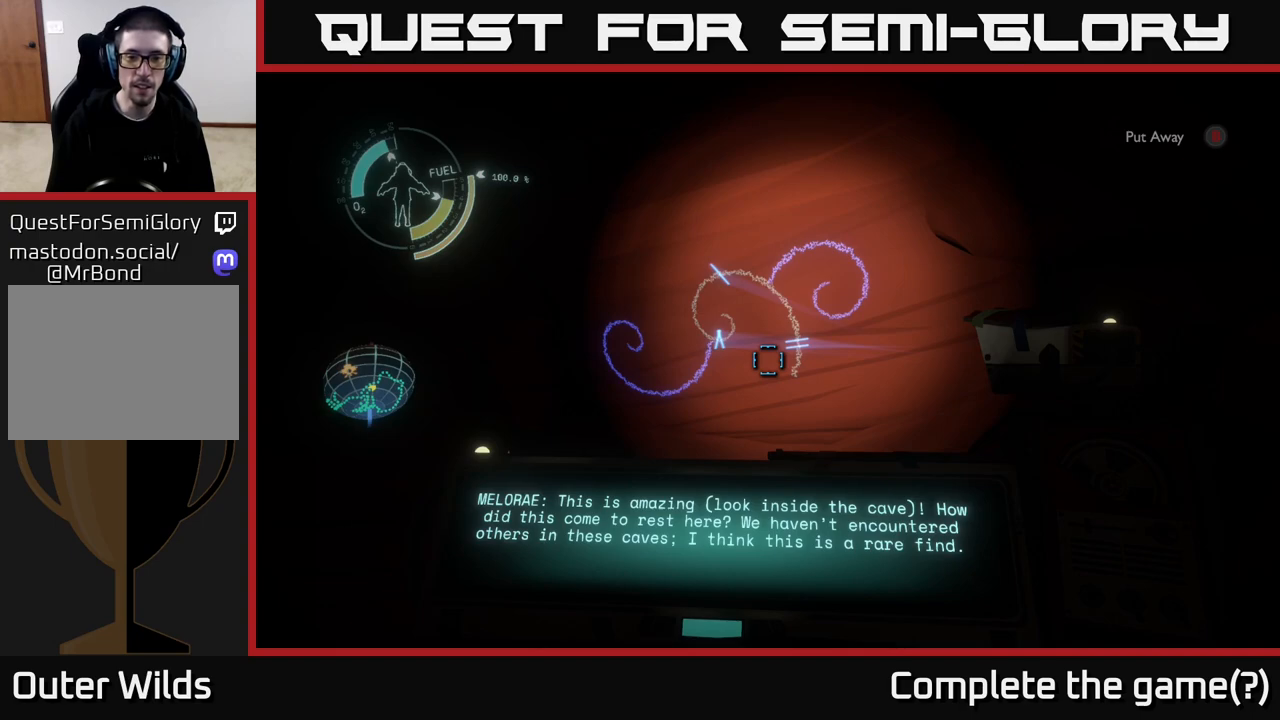
{"buttons": [], "left_stick": "center", "right_stick": "center", "events": [[83, "R1", "up"]]}
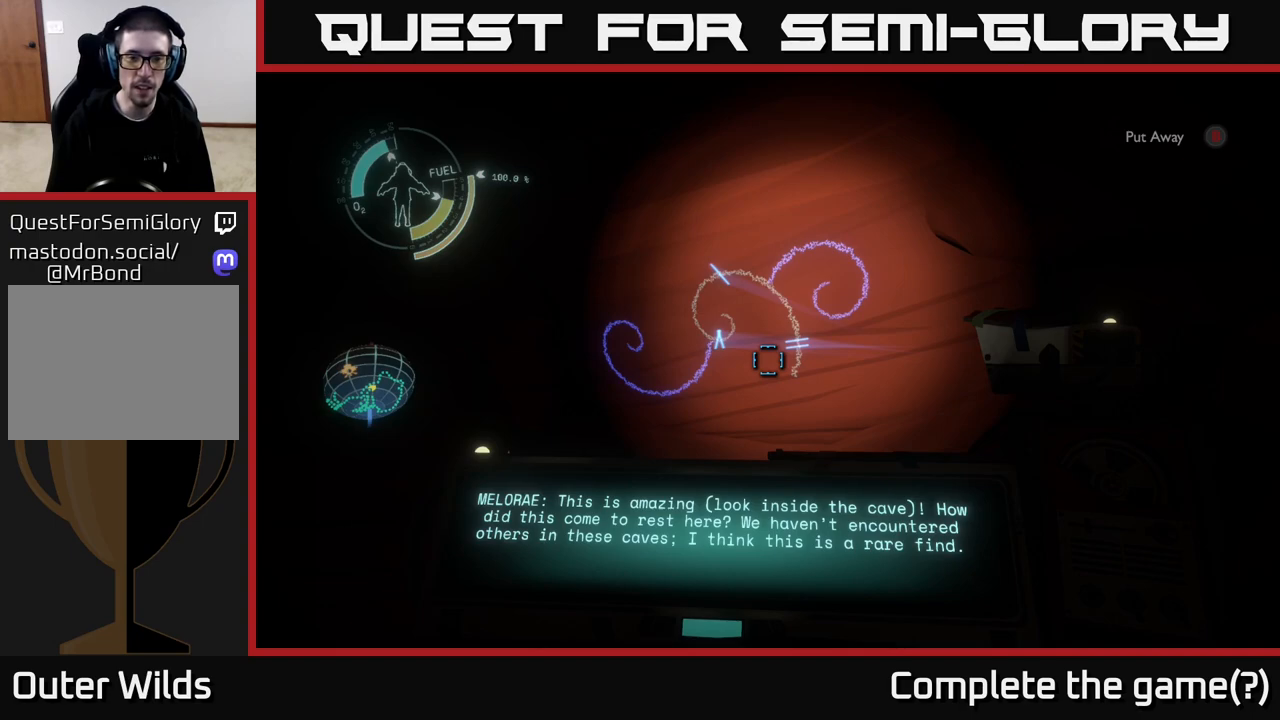
{"buttons": [], "left_stick": "center", "right_stick": "center", "events": []}